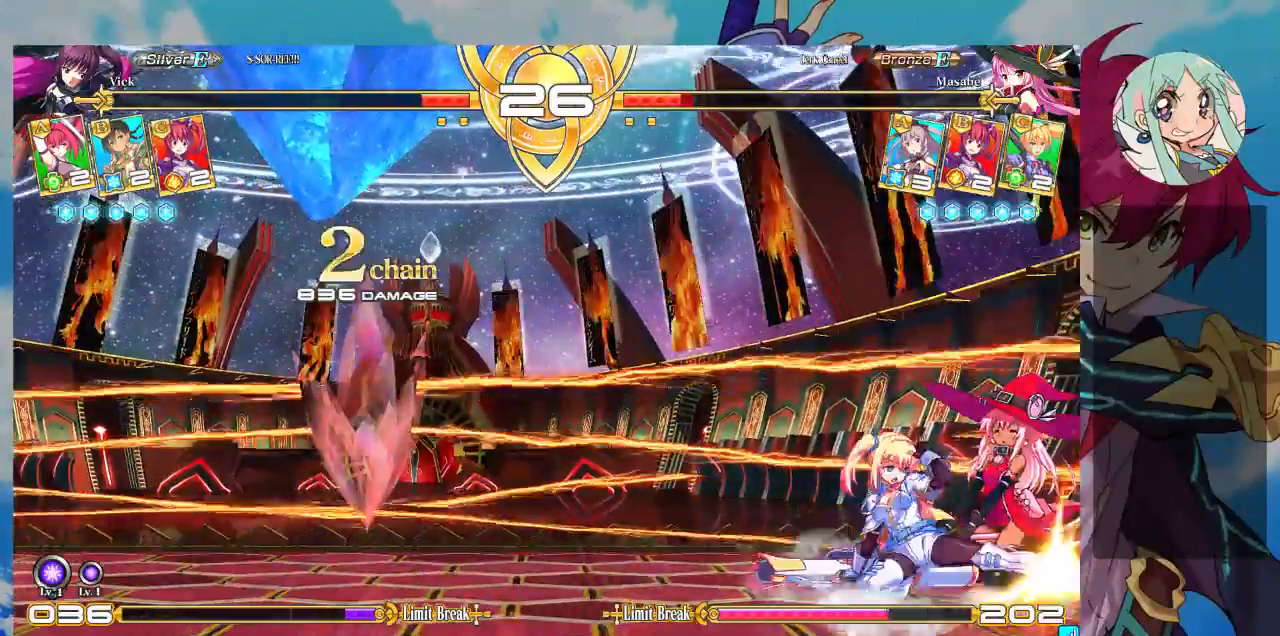
Gameplay with a controller (arcade stick); each line is a JSON object with the inputs held at the frame after it (dt_ms = milliseconds from this image to that frame). "events" lists button and stick changes between this image and that frame as [ms after this image, input, new state], when the widget could be followed in between. Not read: L3 R3.
{"dt_ms": 500, "buttons": [], "left_stick": "down", "events": [[100, "TRIANGLE", "up"], [267, "R1", "down"], [433, "R1", "up"], [500, "left_stick", "down"]]}
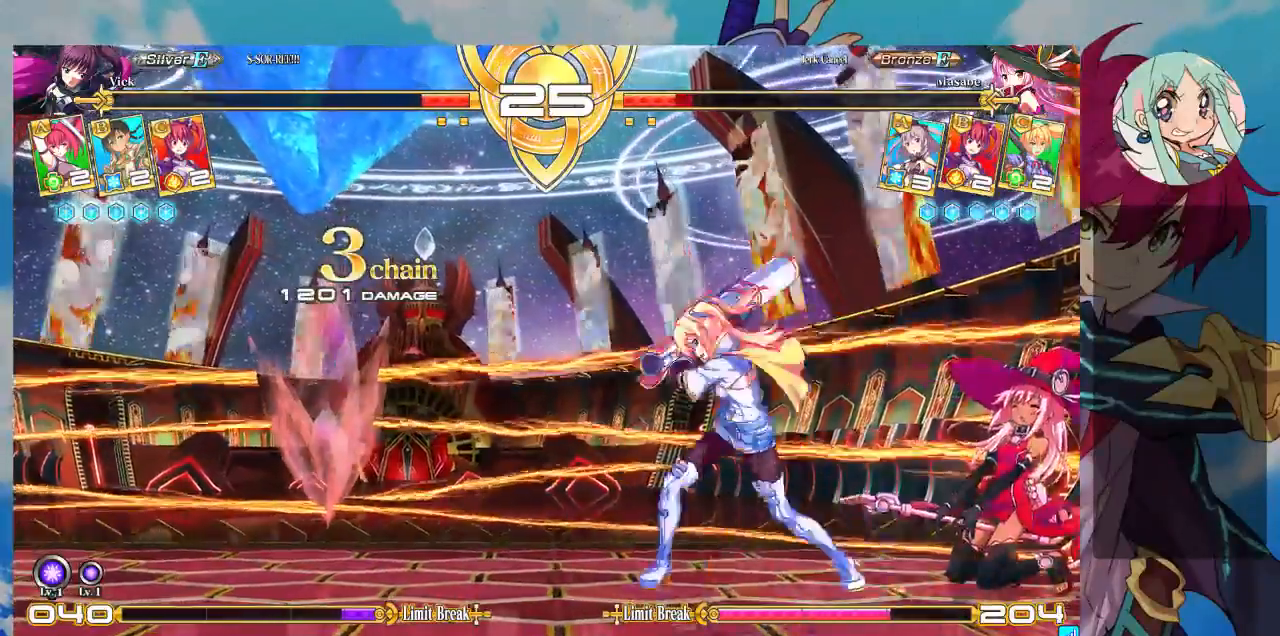
{"dt_ms": 500, "buttons": ["CROSS"], "left_stick": "center", "events": [[100, "left_stick", "center"], [167, "TRIANGLE", "down"], [233, "TRIANGLE", "up"], [367, "CROSS", "down"], [433, "CROSS", "up"], [500, "CROSS", "down"]]}
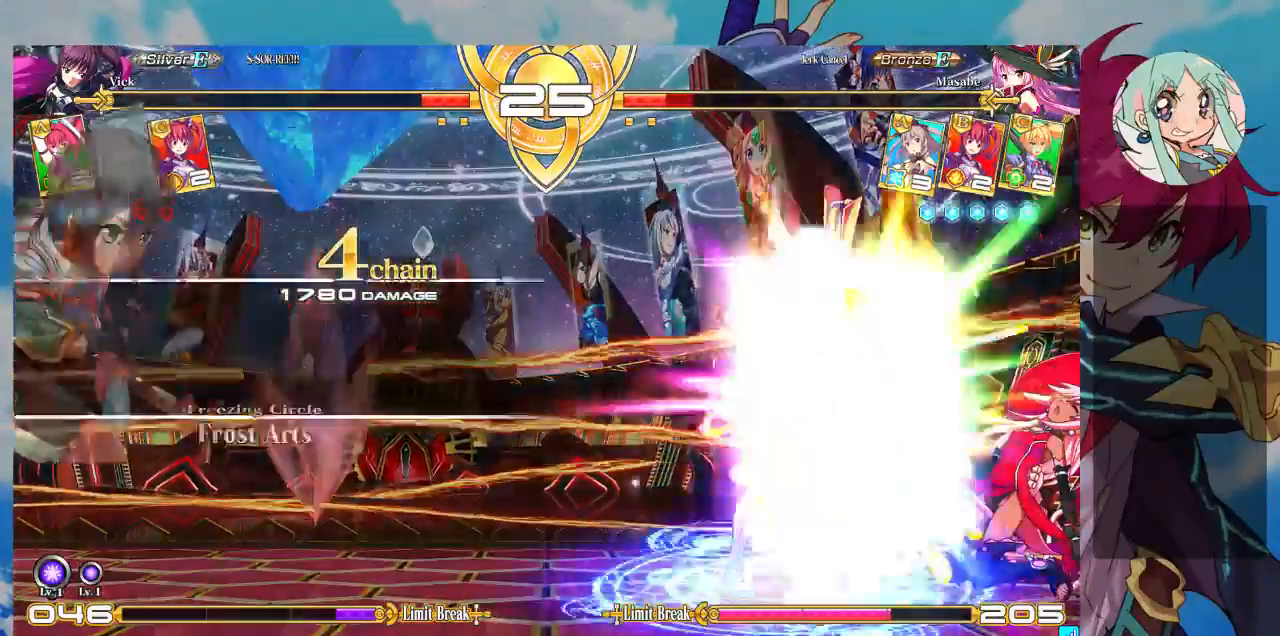
{"dt_ms": 500, "buttons": [], "left_stick": "center", "events": [[67, "CROSS", "up"], [167, "CROSS", "down"], [400, "CROSS", "up"]]}
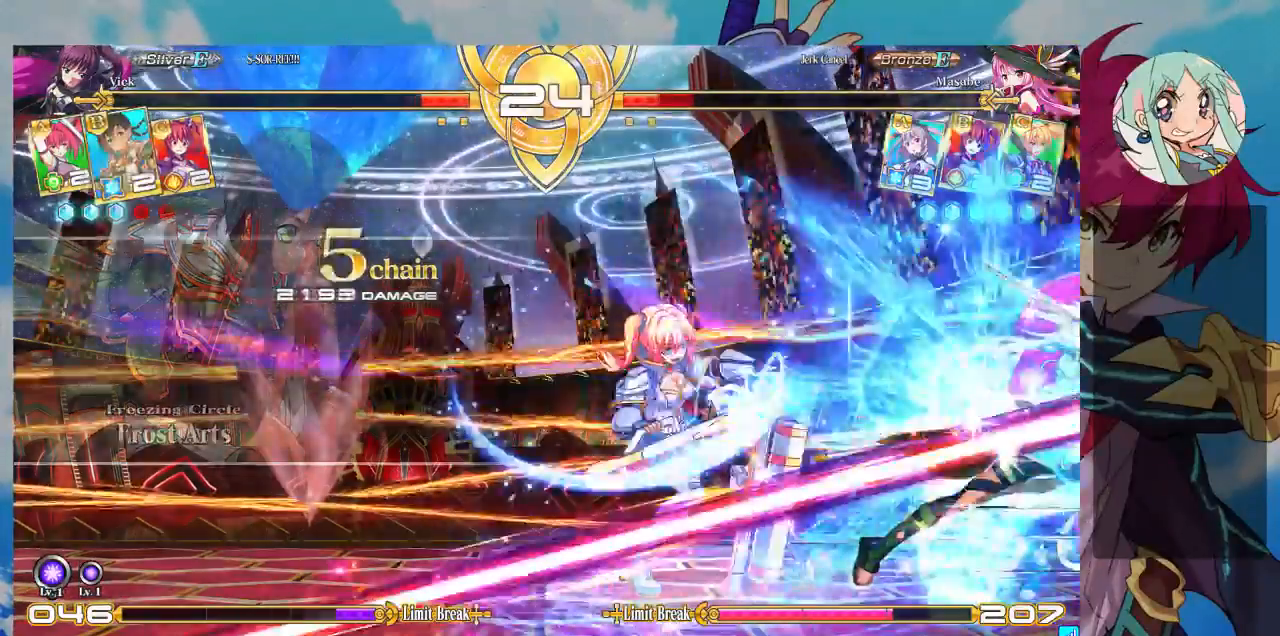
{"dt_ms": 500, "buttons": [], "left_stick": "center", "events": [[167, "left_stick", "right"], [233, "left_stick", "center"], [300, "left_stick", "right"], [400, "left_stick", "center"], [433, "TRIANGLE", "down"], [467, "TRIANGLE", "up"]]}
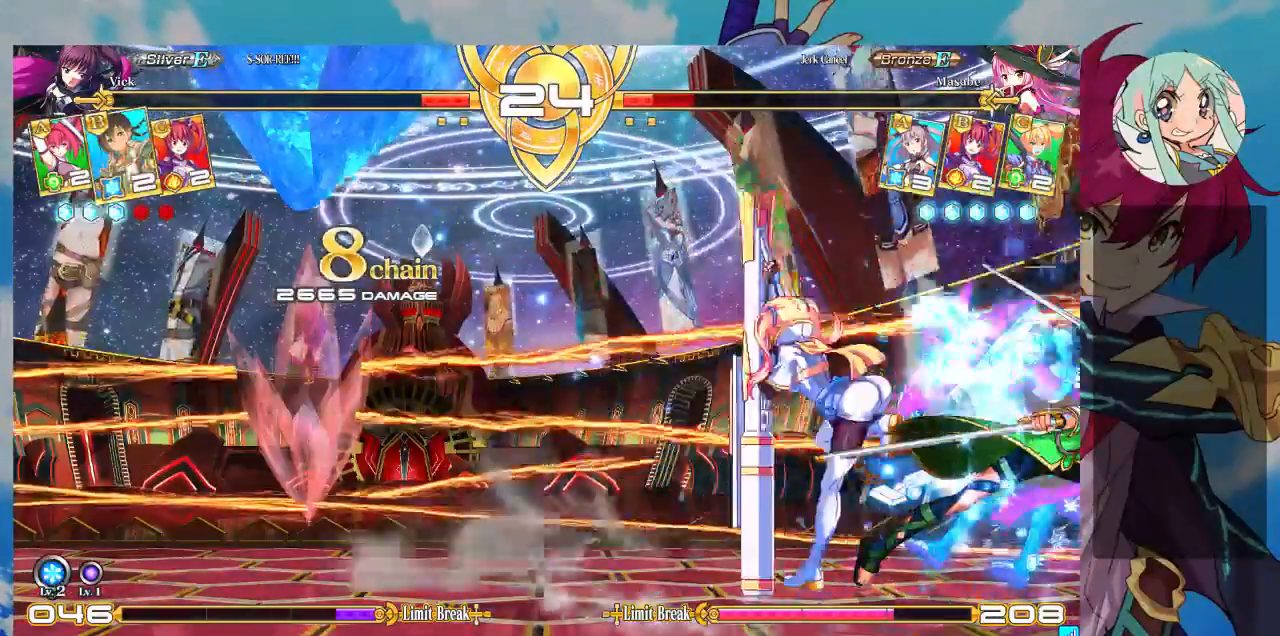
{"dt_ms": 500, "buttons": ["R1"], "left_stick": "center", "events": [[133, "R1", "down"], [233, "R1", "up"], [300, "left_stick", "down"], [400, "left_stick", "left"], [467, "left_stick", "center"], [500, "R1", "down"]]}
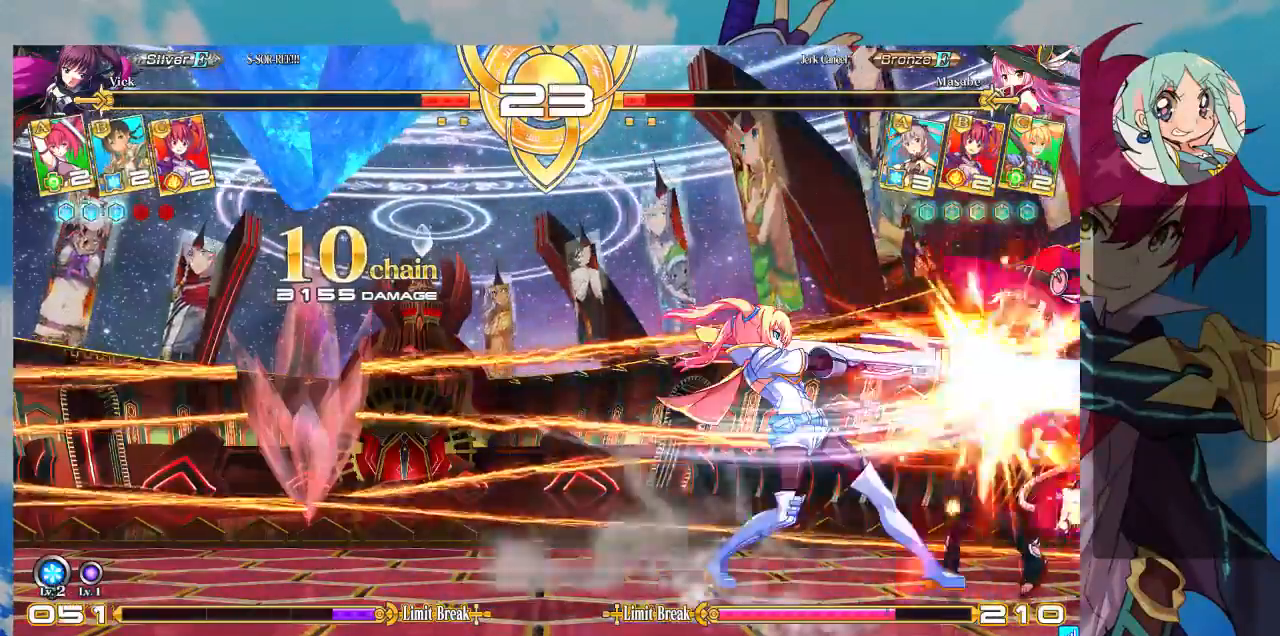
{"dt_ms": 500, "buttons": [], "left_stick": "center", "events": [[100, "R1", "up"], [167, "left_stick", "down-left"], [233, "left_stick", "center"], [267, "CROSS", "down"], [333, "CROSS", "up"], [433, "CROSS", "down"], [500, "CROSS", "up"]]}
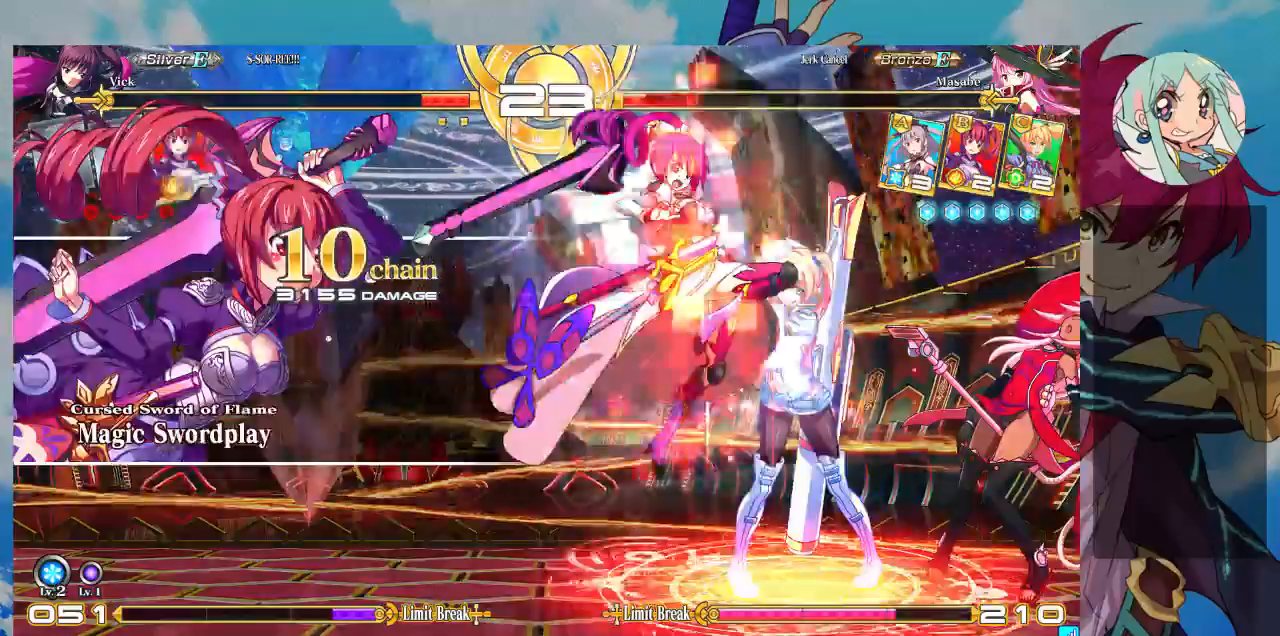
{"dt_ms": 500, "buttons": [], "left_stick": "right", "events": [[67, "CROSS", "down"], [133, "CROSS", "up"], [200, "CROSS", "down"], [333, "CROSS", "up"], [467, "left_stick", "right"]]}
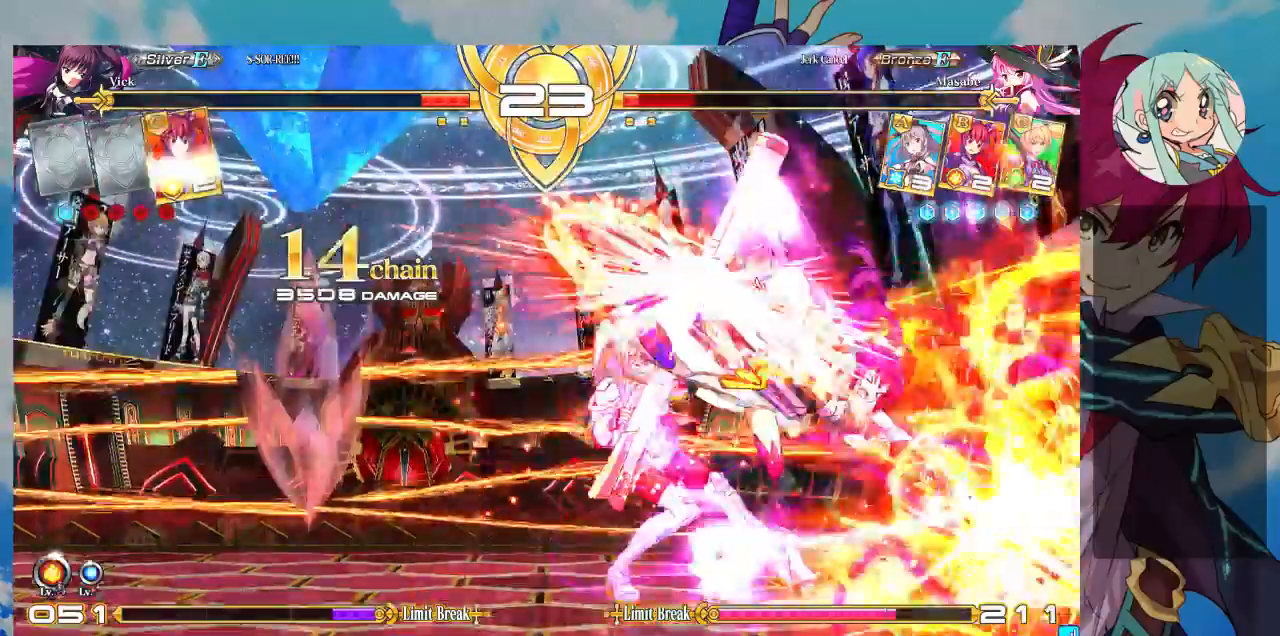
{"dt_ms": 500, "buttons": [], "left_stick": "center", "events": [[100, "left_stick", "down-left"], [200, "SQUARE", "down"], [200, "TRIANGLE", "down"], [200, "left_stick", "right"], [267, "SQUARE", "up"], [267, "TRIANGLE", "up"], [300, "left_stick", "center"], [333, "SQUARE", "down"], [333, "TRIANGLE", "down"], [400, "SQUARE", "up"], [400, "TRIANGLE", "up"]]}
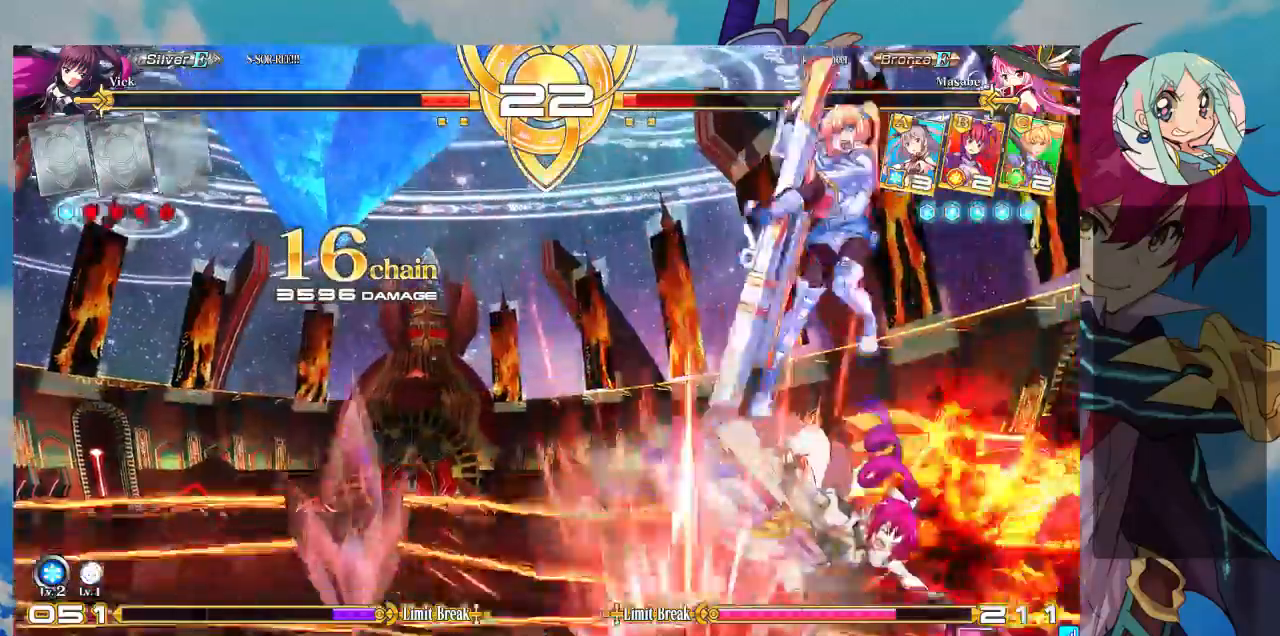
{"dt_ms": 1000, "buttons": [], "left_stick": "down-left"}